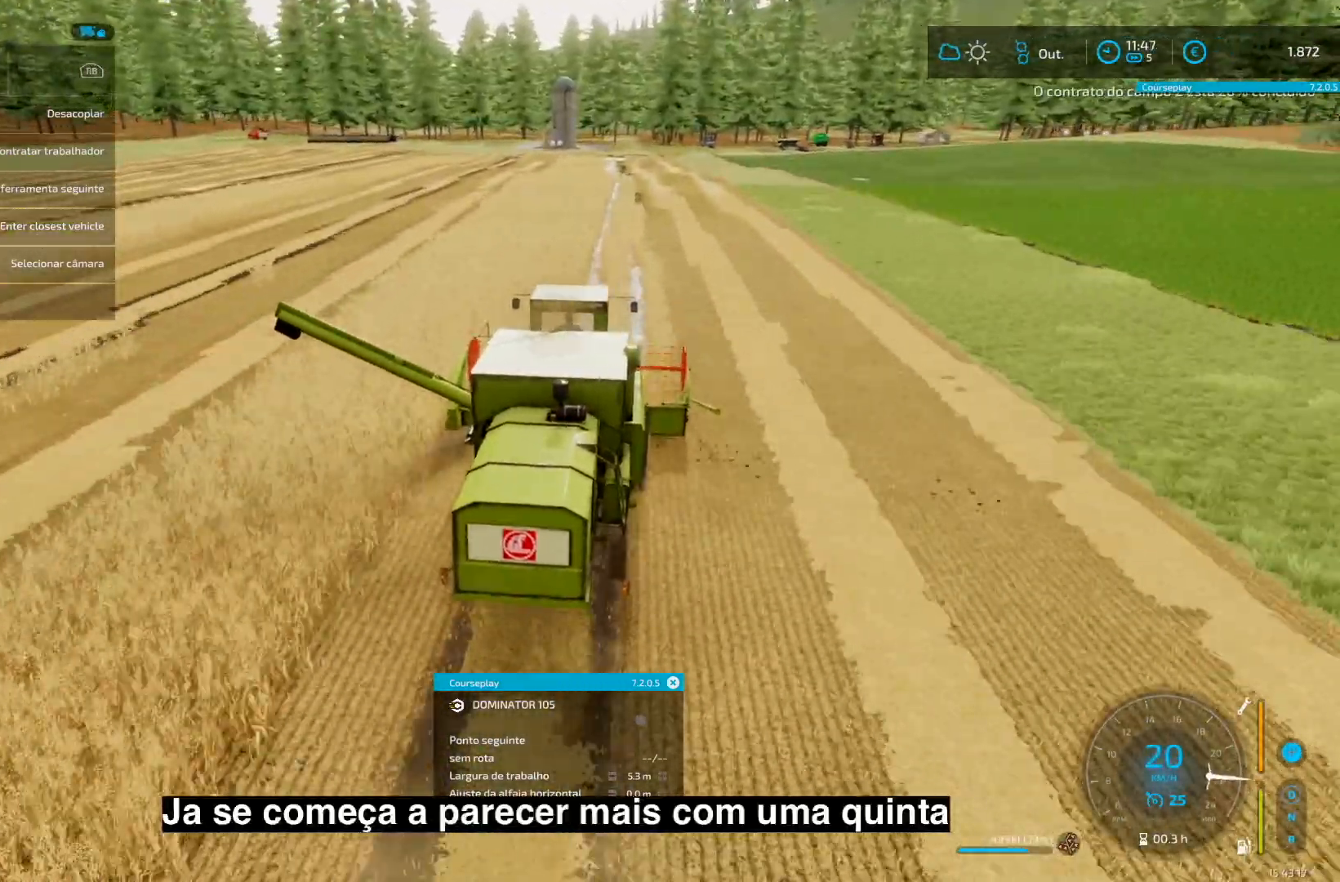
Gameplay with a controller (Xbox layout); each line is a JSON object with the inputs held at the frame after it. "events" lists button and stick changes between this image and that frame as [ms after this image, input, new state], when the widget could be followed in between. Not read: L3 R3.
{"buttons": [], "left_stick": "center", "right_stick": "center", "events": []}
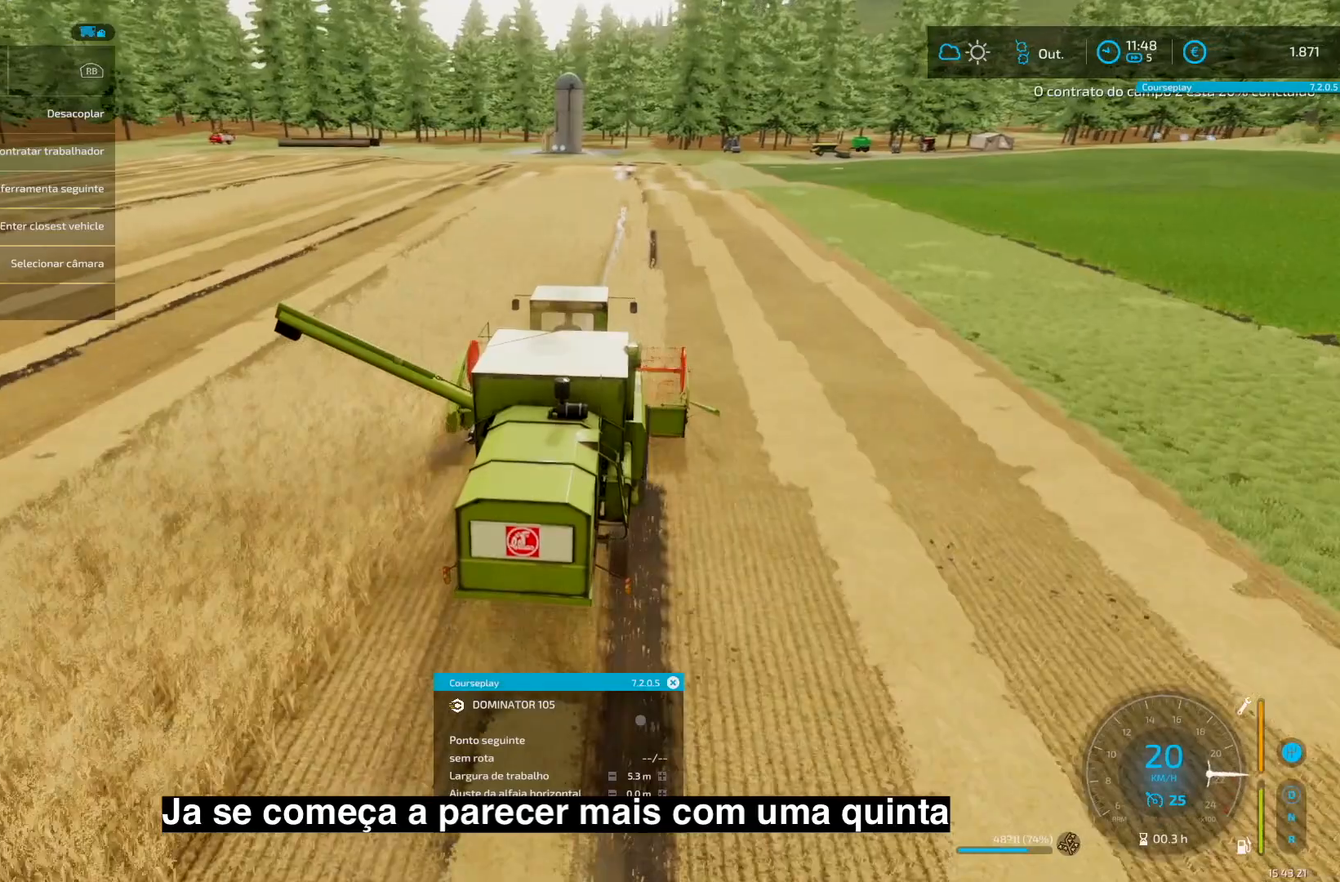
{"buttons": [], "left_stick": "center", "right_stick": "center", "events": []}
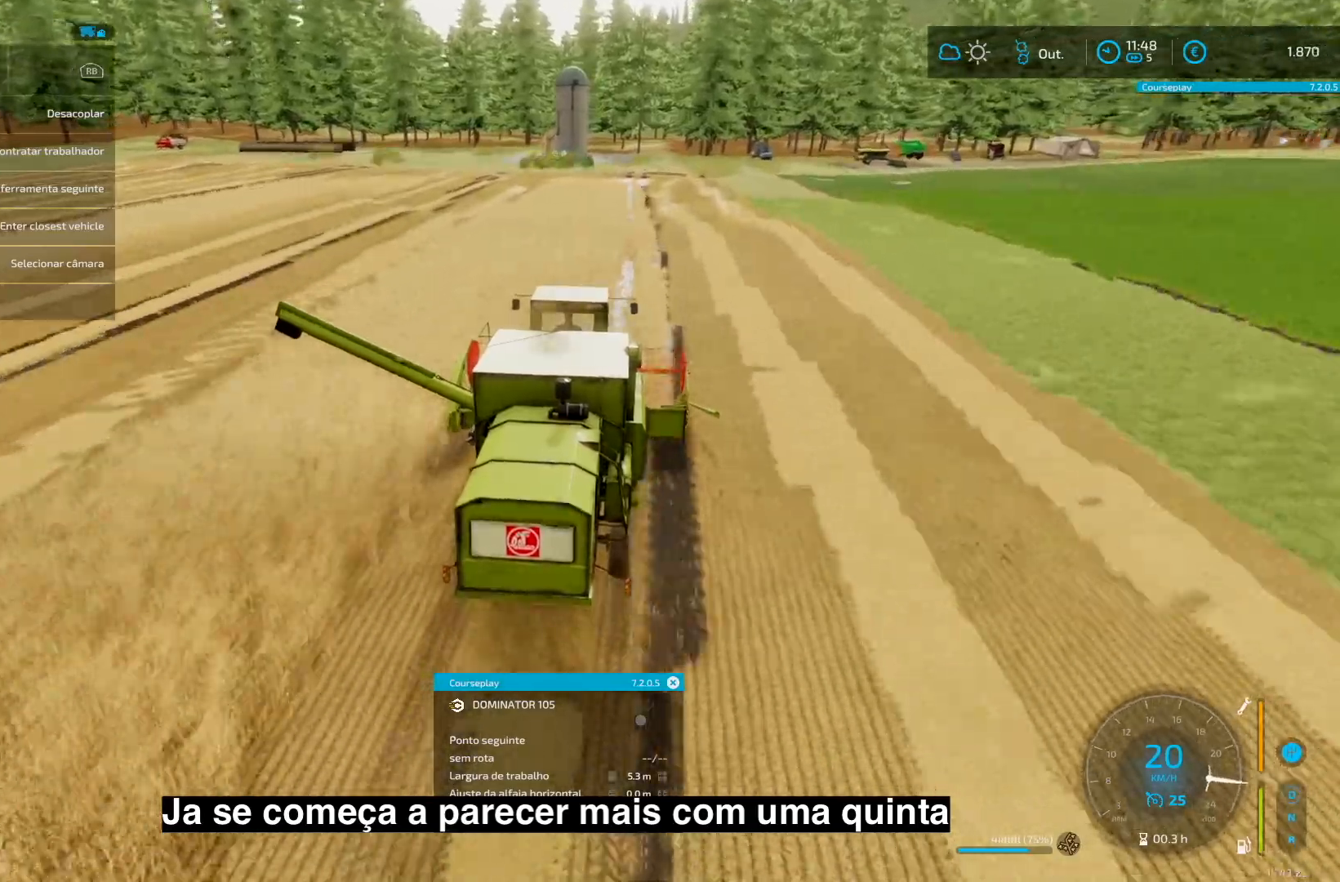
{"buttons": [], "left_stick": "center", "right_stick": "center", "events": []}
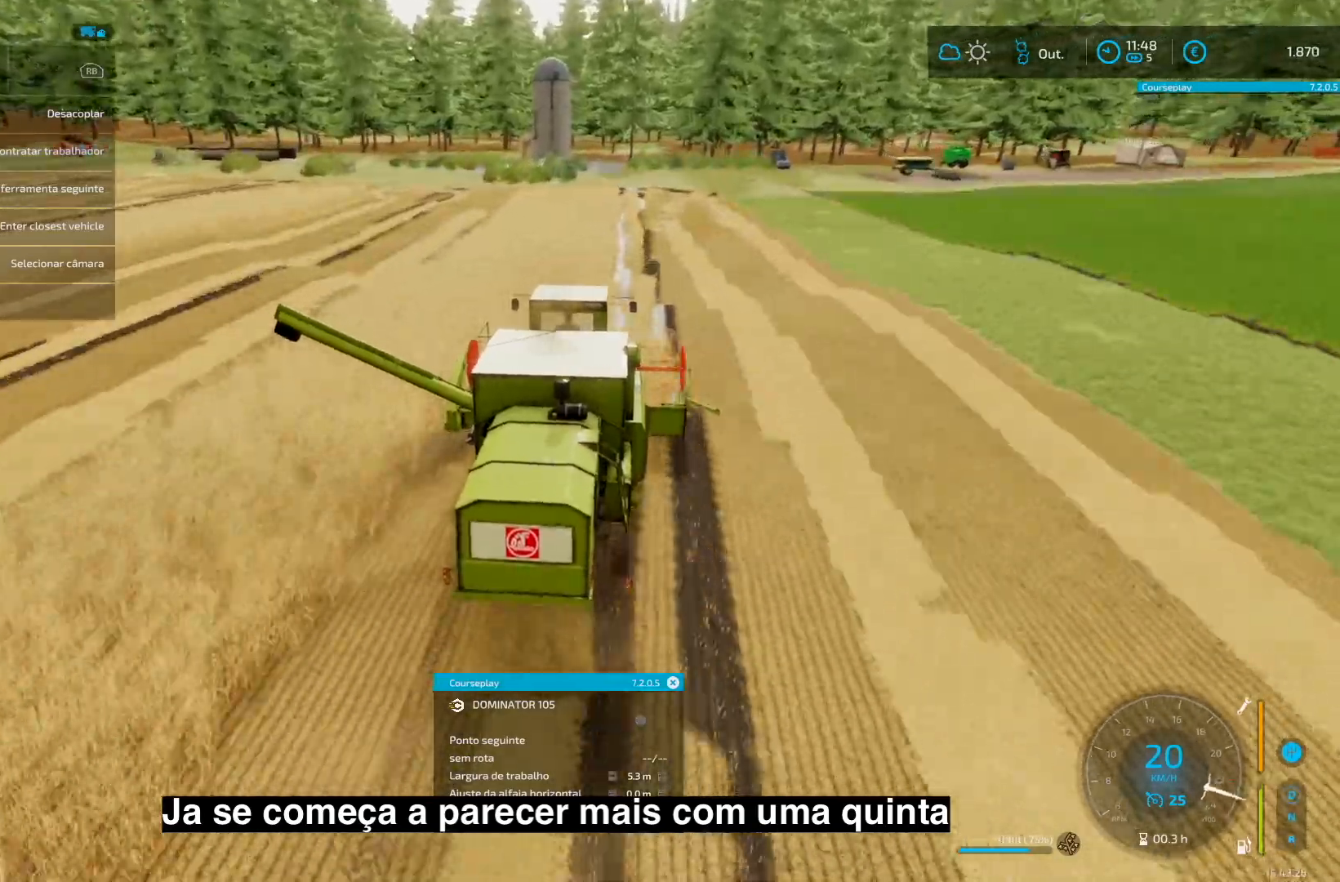
{"buttons": [], "left_stick": "center", "right_stick": "center", "events": []}
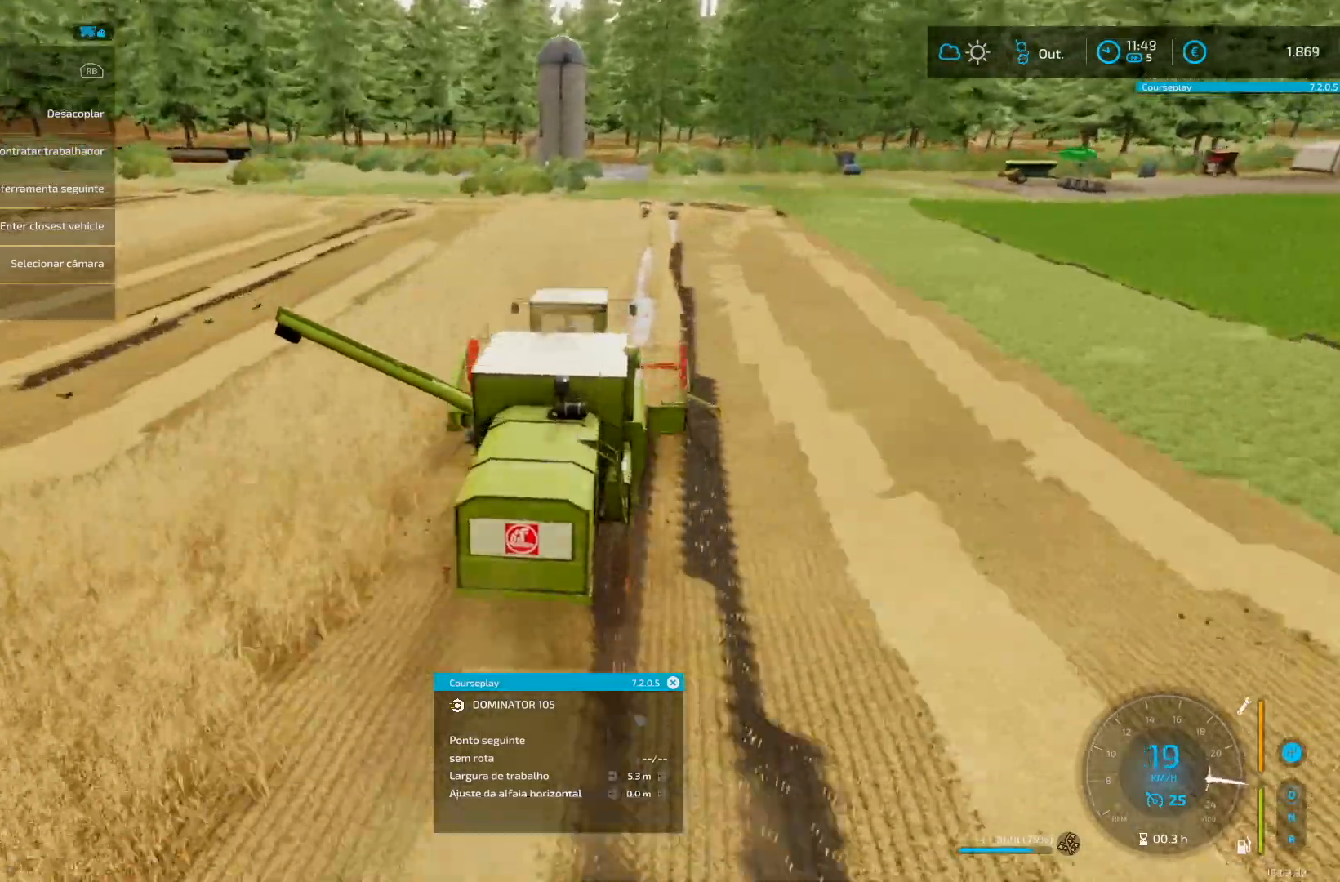
{"buttons": [], "left_stick": "center", "right_stick": "center", "events": []}
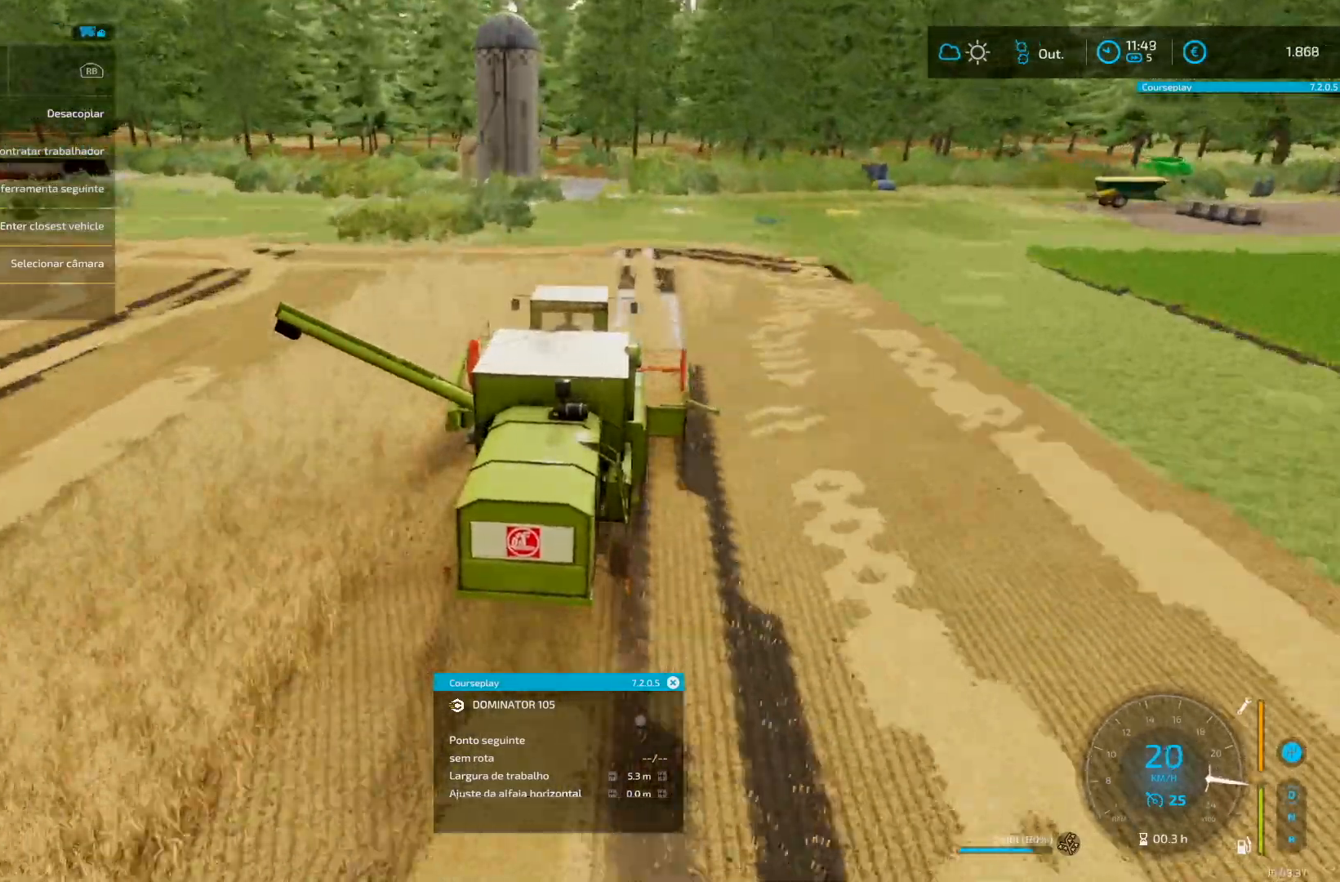
{"buttons": [], "left_stick": "down-left", "right_stick": "center", "events": [[417, "left_stick", "down-left"]]}
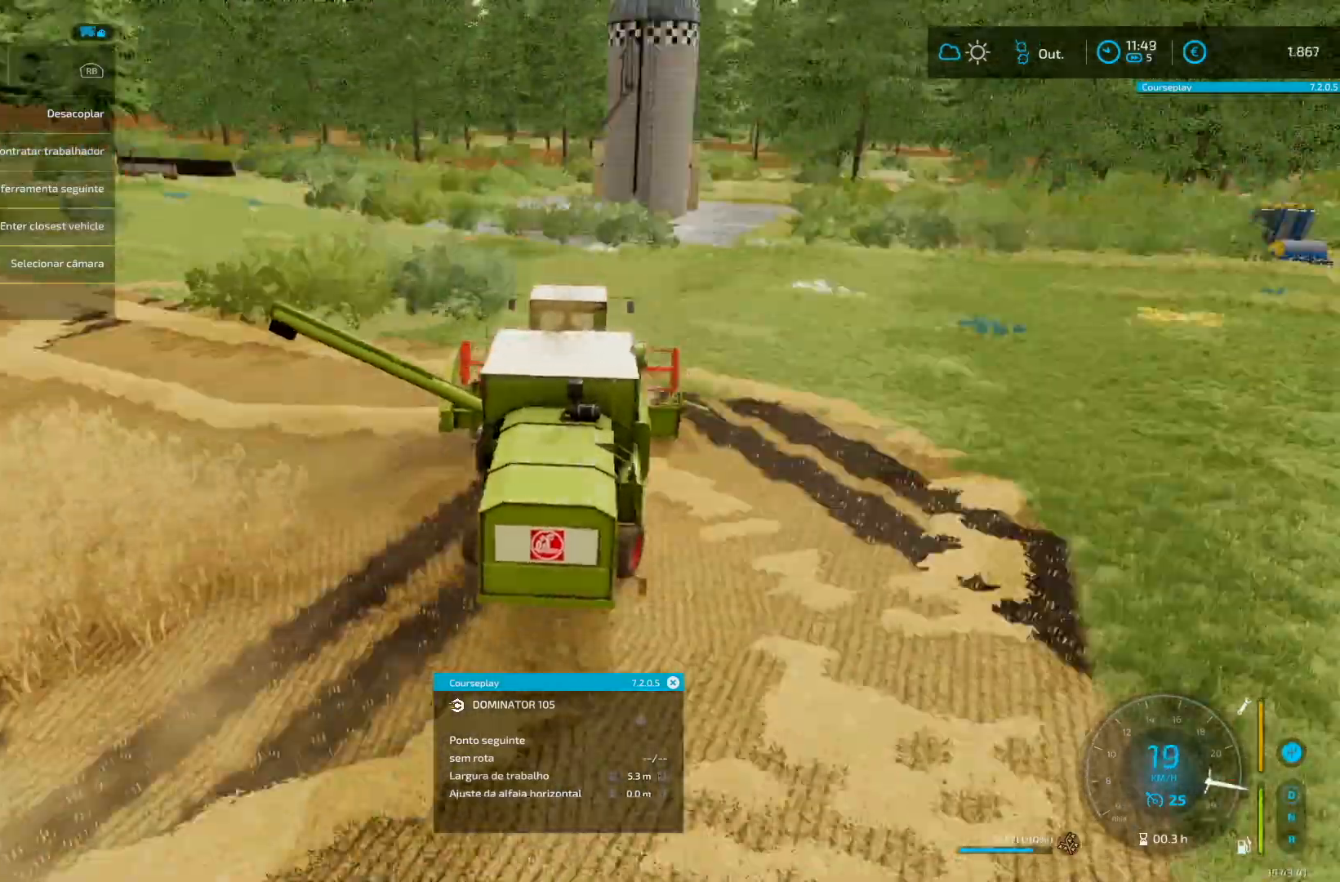
{"buttons": [], "left_stick": "down-left", "right_stick": "center", "events": [[167, "left_stick", "center"], [417, "left_stick", "down-left"]]}
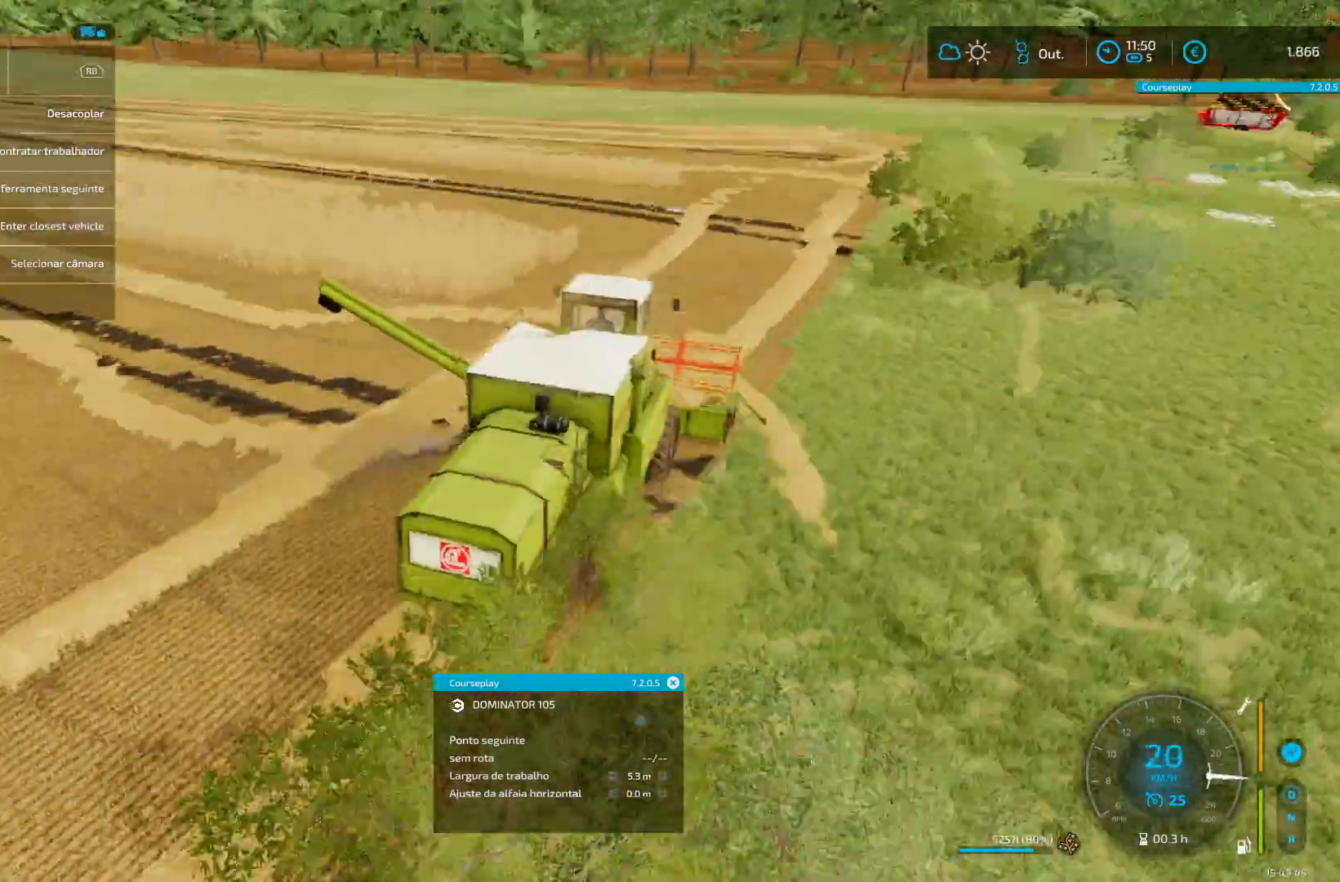
{"buttons": [], "left_stick": "center", "right_stick": "right", "events": [[333, "left_stick", "center"], [500, "right_stick", "right"]]}
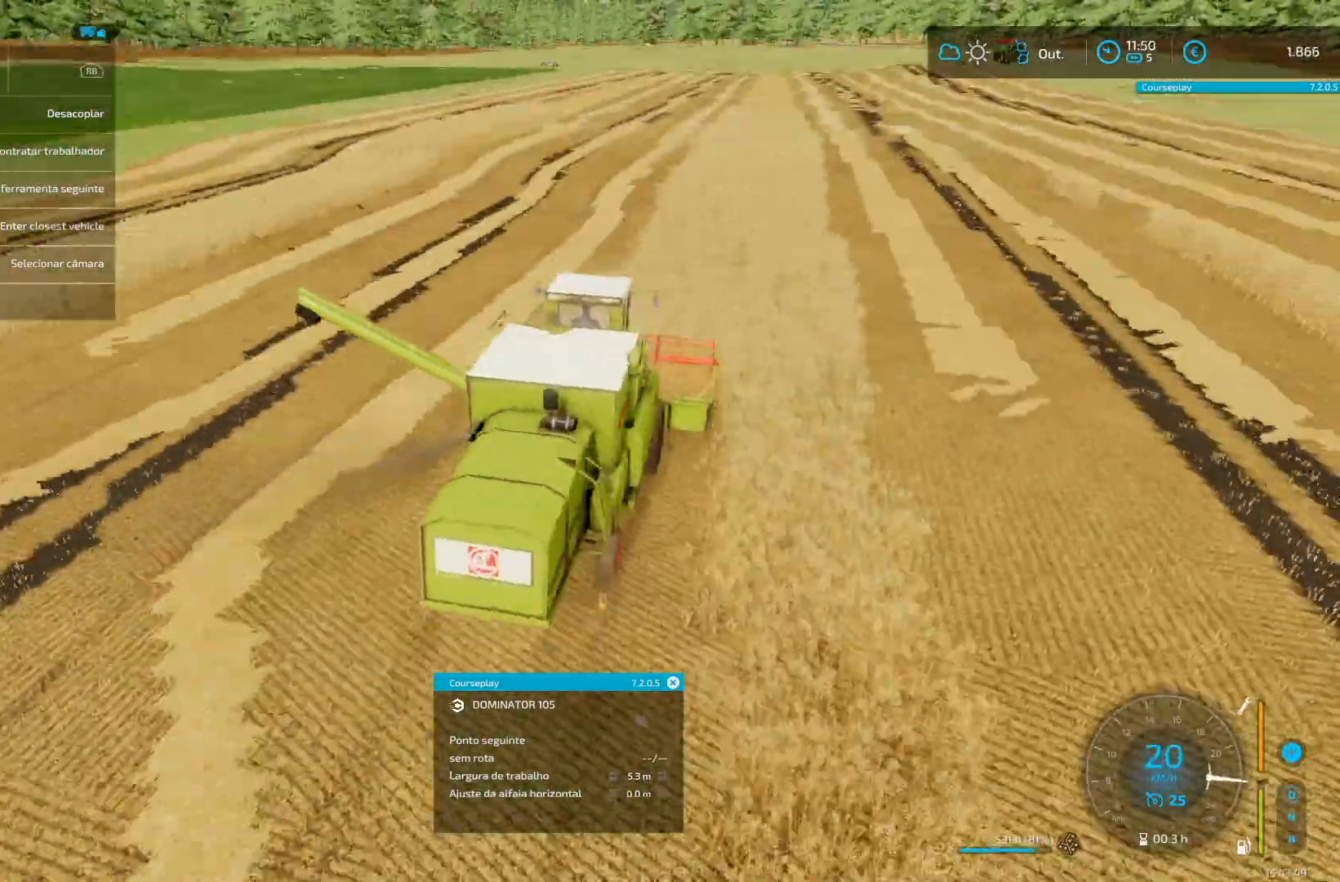
{"buttons": [], "left_stick": "down-left", "right_stick": "center", "events": [[42, "right_stick", "center"], [459, "left_stick", "down-left"]]}
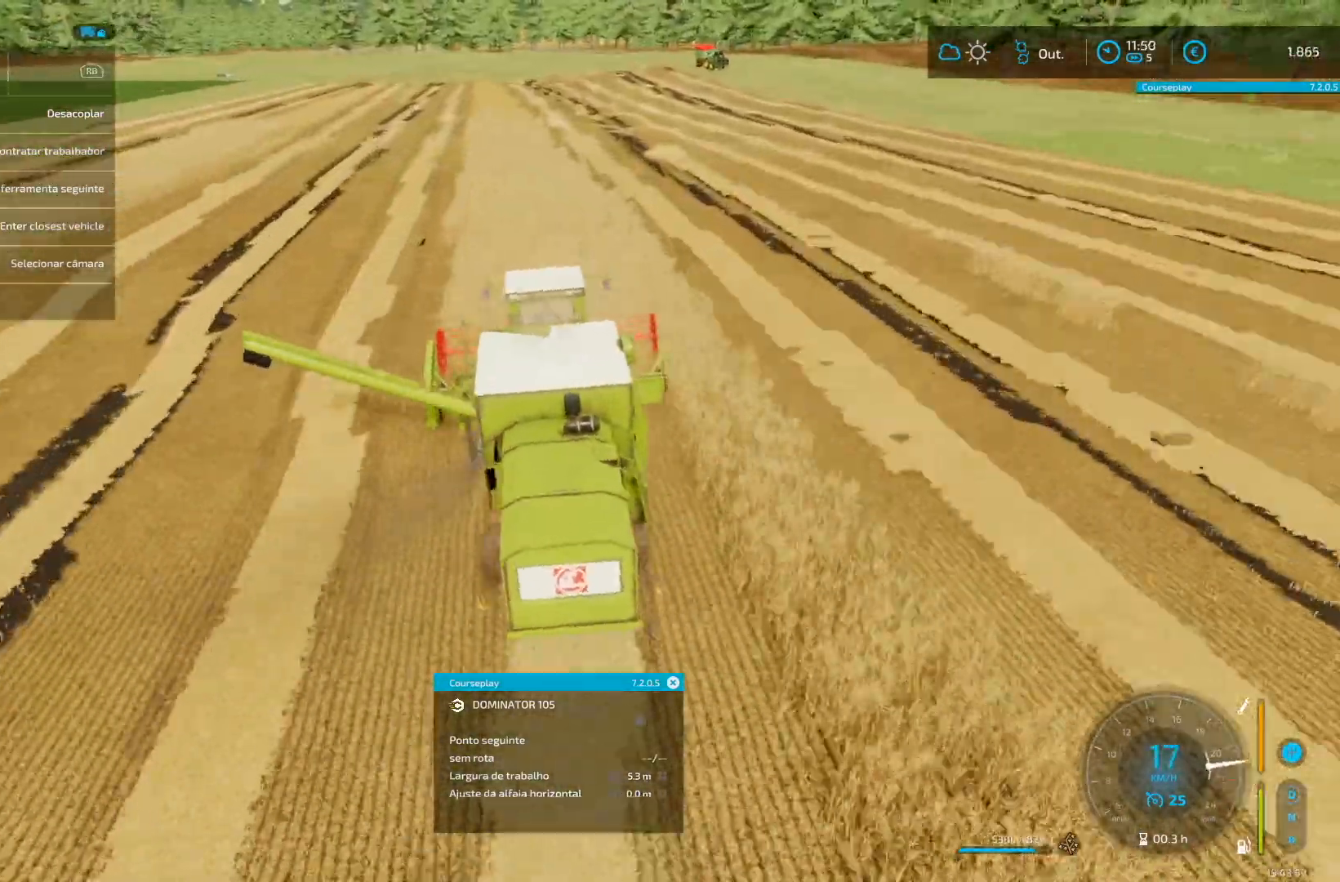
{"buttons": [], "left_stick": "center", "right_stick": "center", "events": [[41, "left_stick", "center"]]}
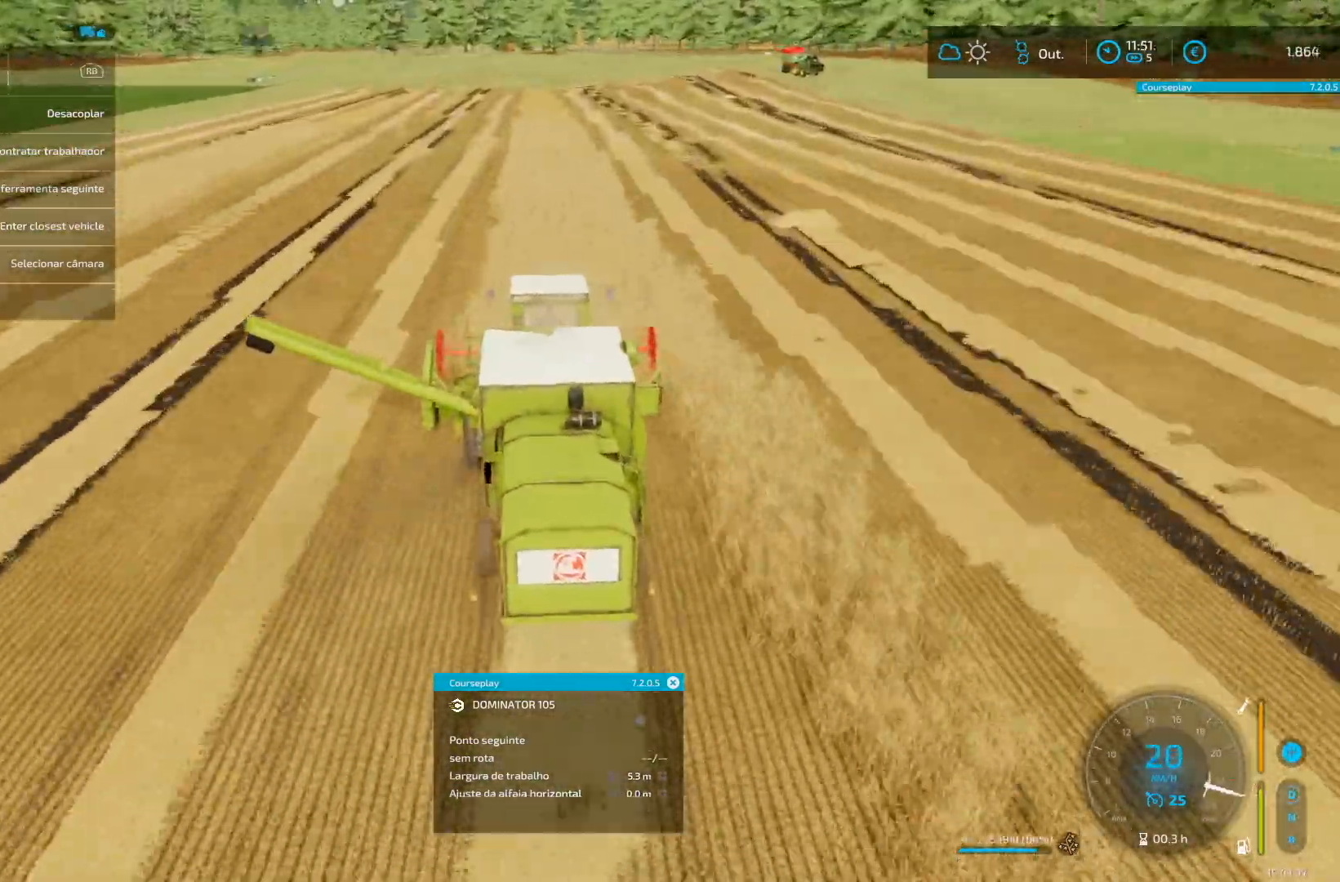
{"buttons": [], "left_stick": "center", "right_stick": "center", "events": []}
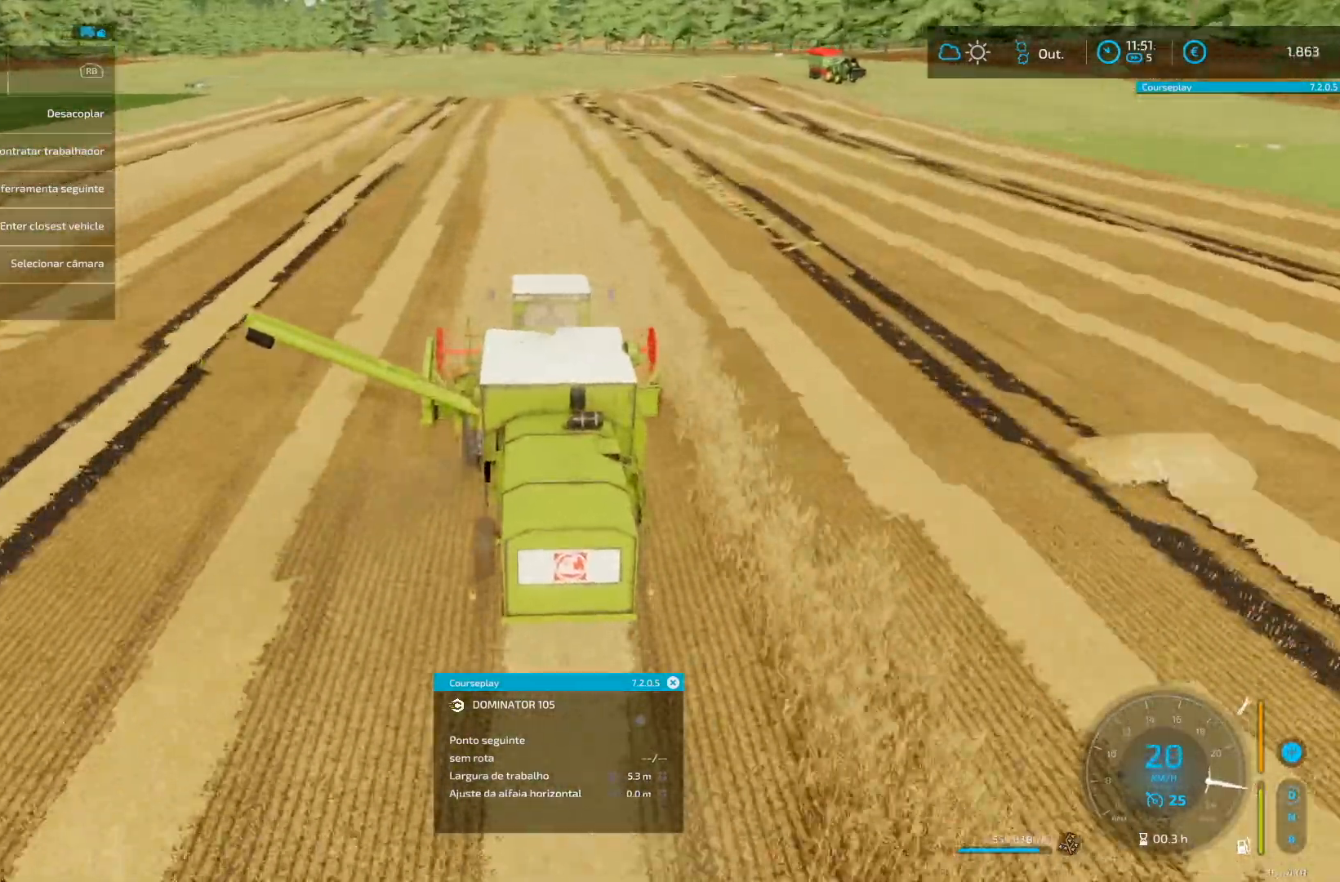
{"buttons": [], "left_stick": "center", "right_stick": "center", "events": []}
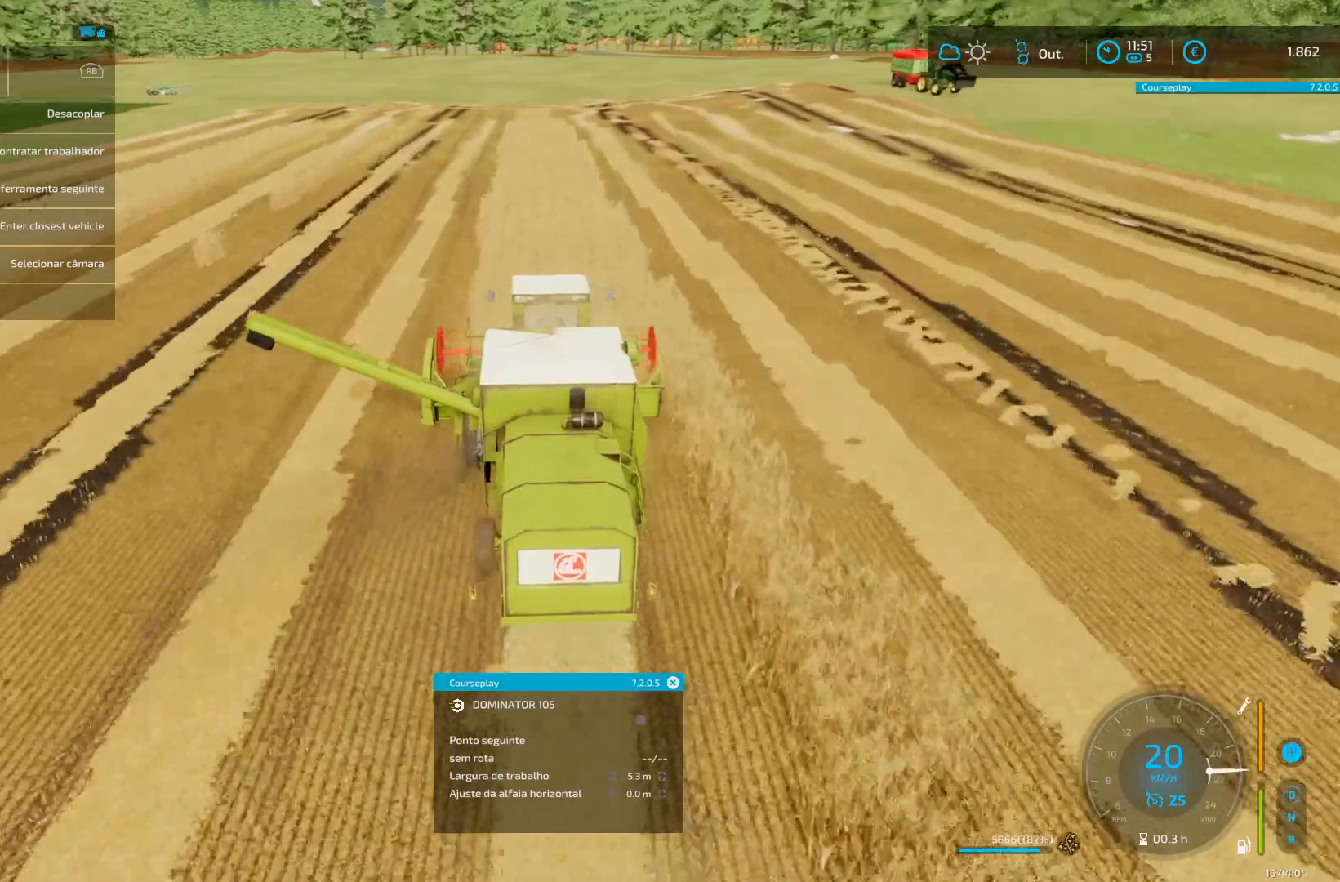
{"buttons": [], "left_stick": "center", "right_stick": "center", "events": []}
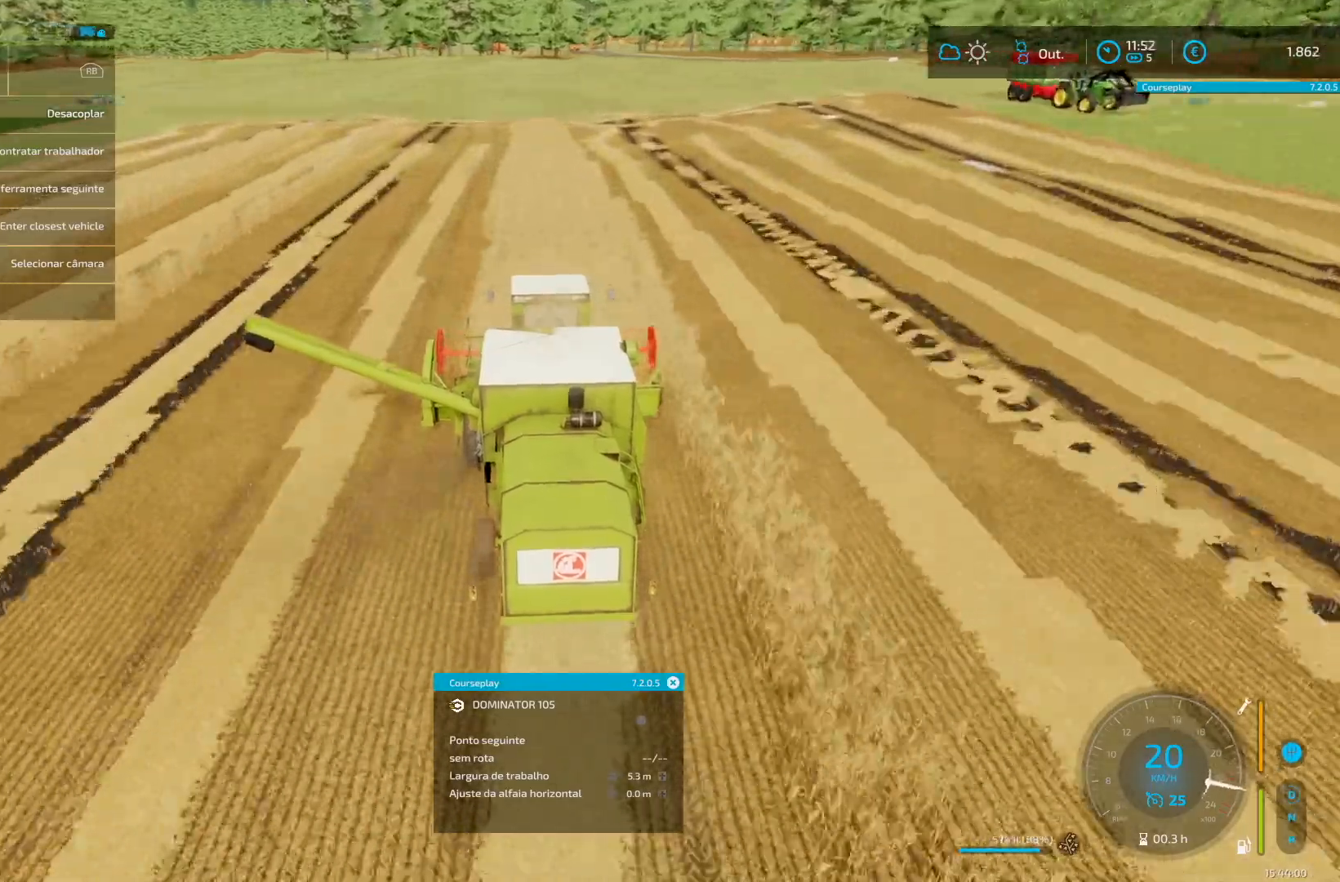
{"buttons": [], "left_stick": "center", "right_stick": "center", "events": []}
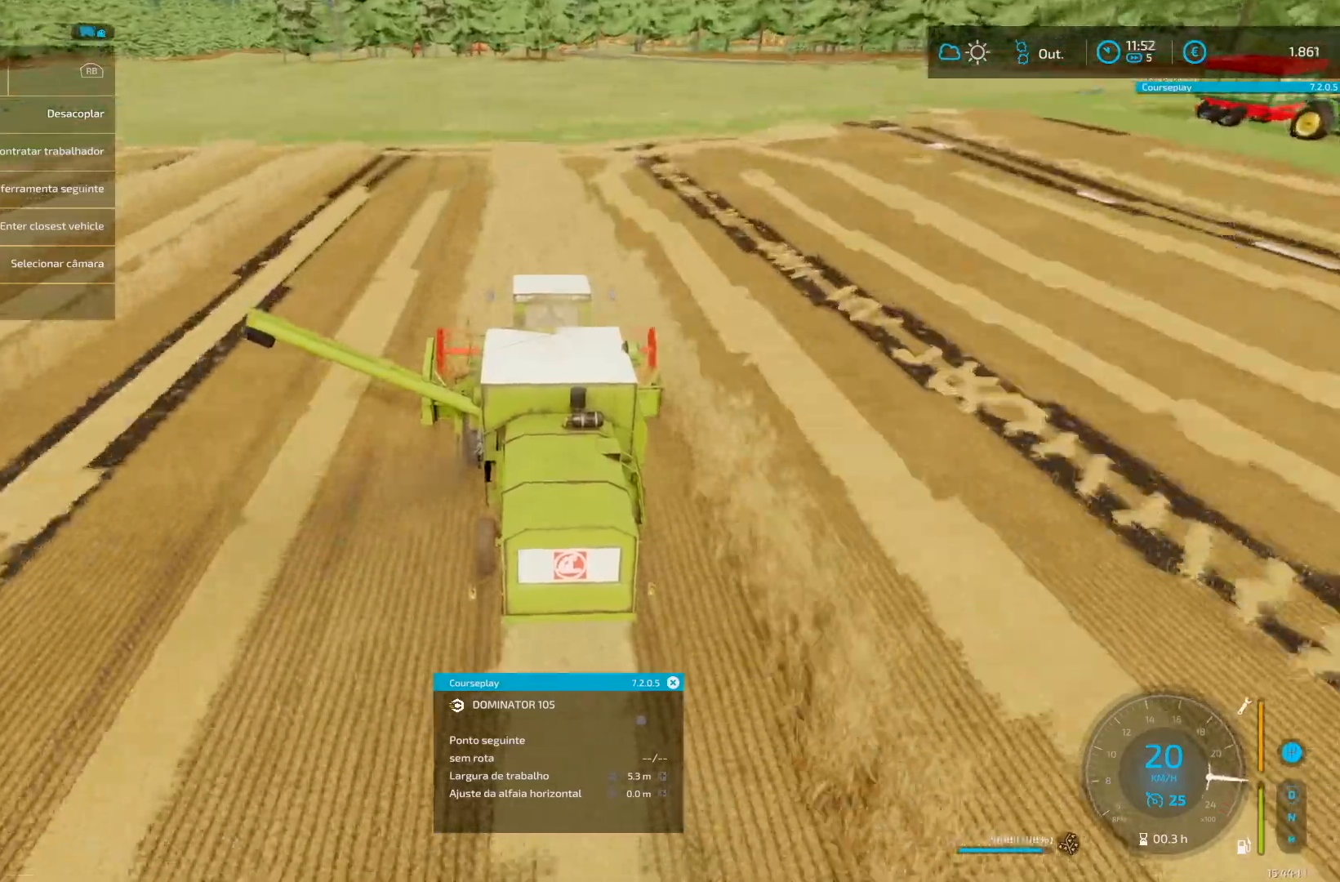
{"buttons": [], "left_stick": "center", "right_stick": "center", "events": []}
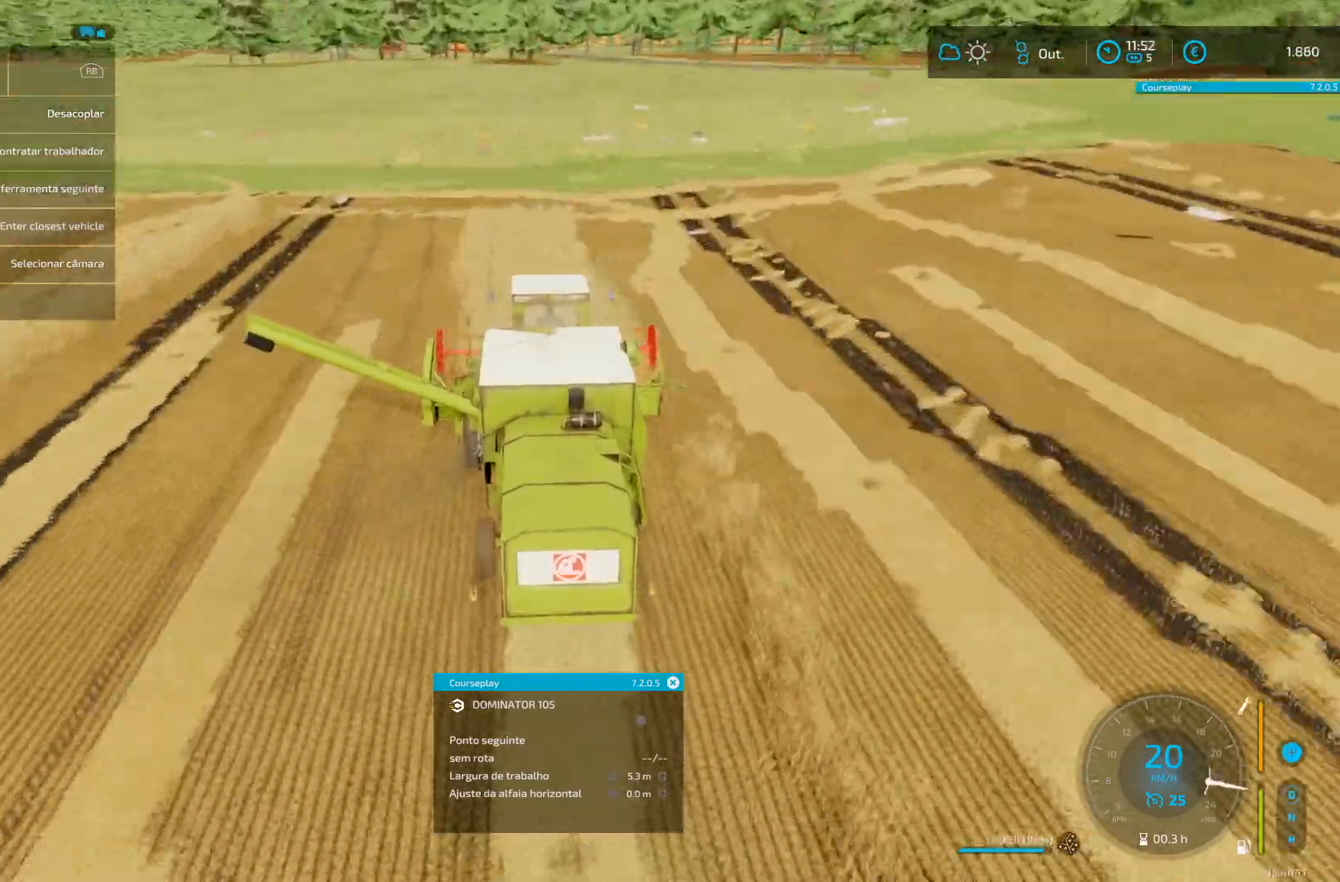
{"buttons": [], "left_stick": "right", "right_stick": "center", "events": [[459, "left_stick", "right"]]}
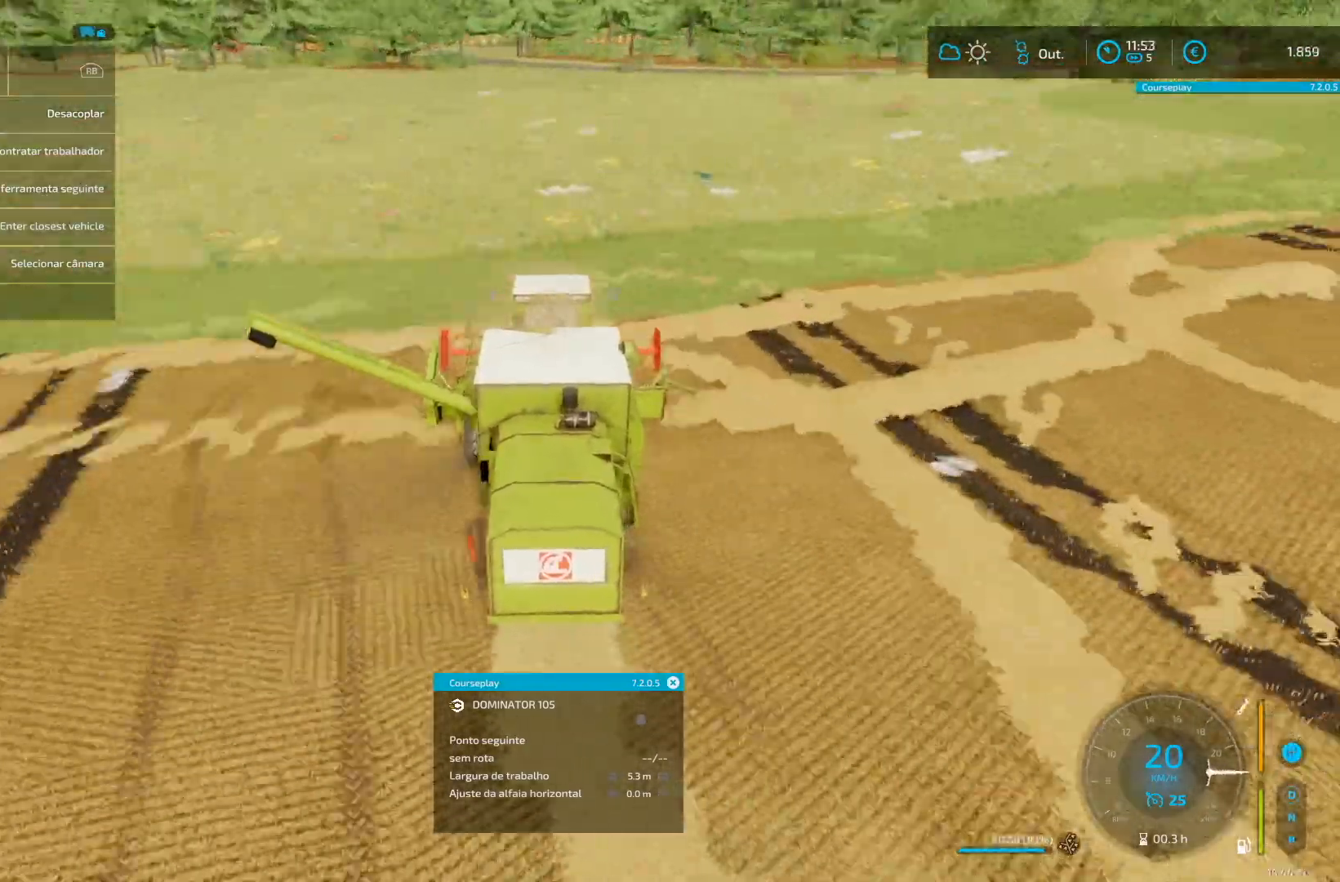
{"buttons": [], "left_stick": "right", "right_stick": "center", "events": [[250, "left_stick", "center"], [459, "left_stick", "right"]]}
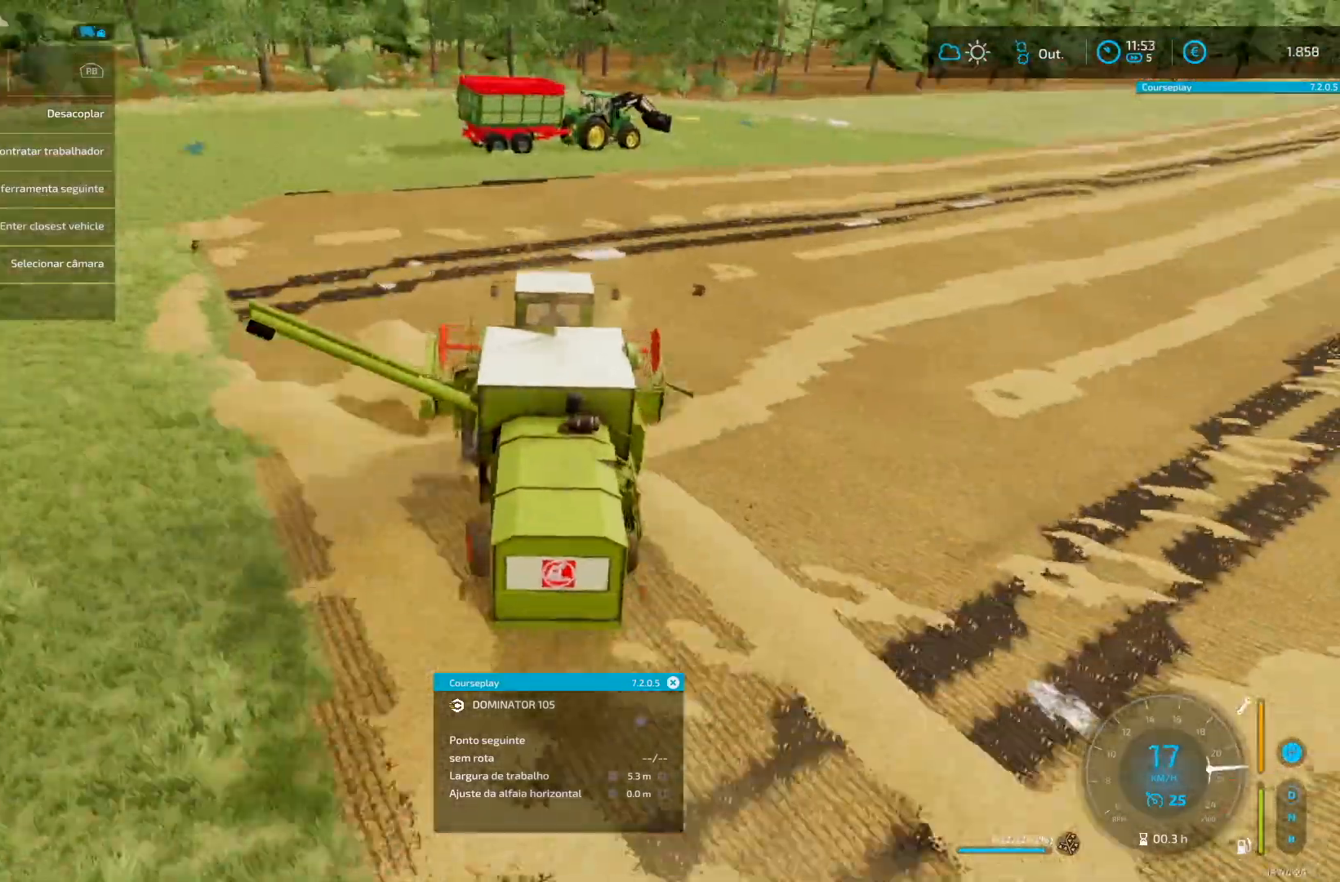
{"buttons": [], "left_stick": "right", "right_stick": "center", "events": []}
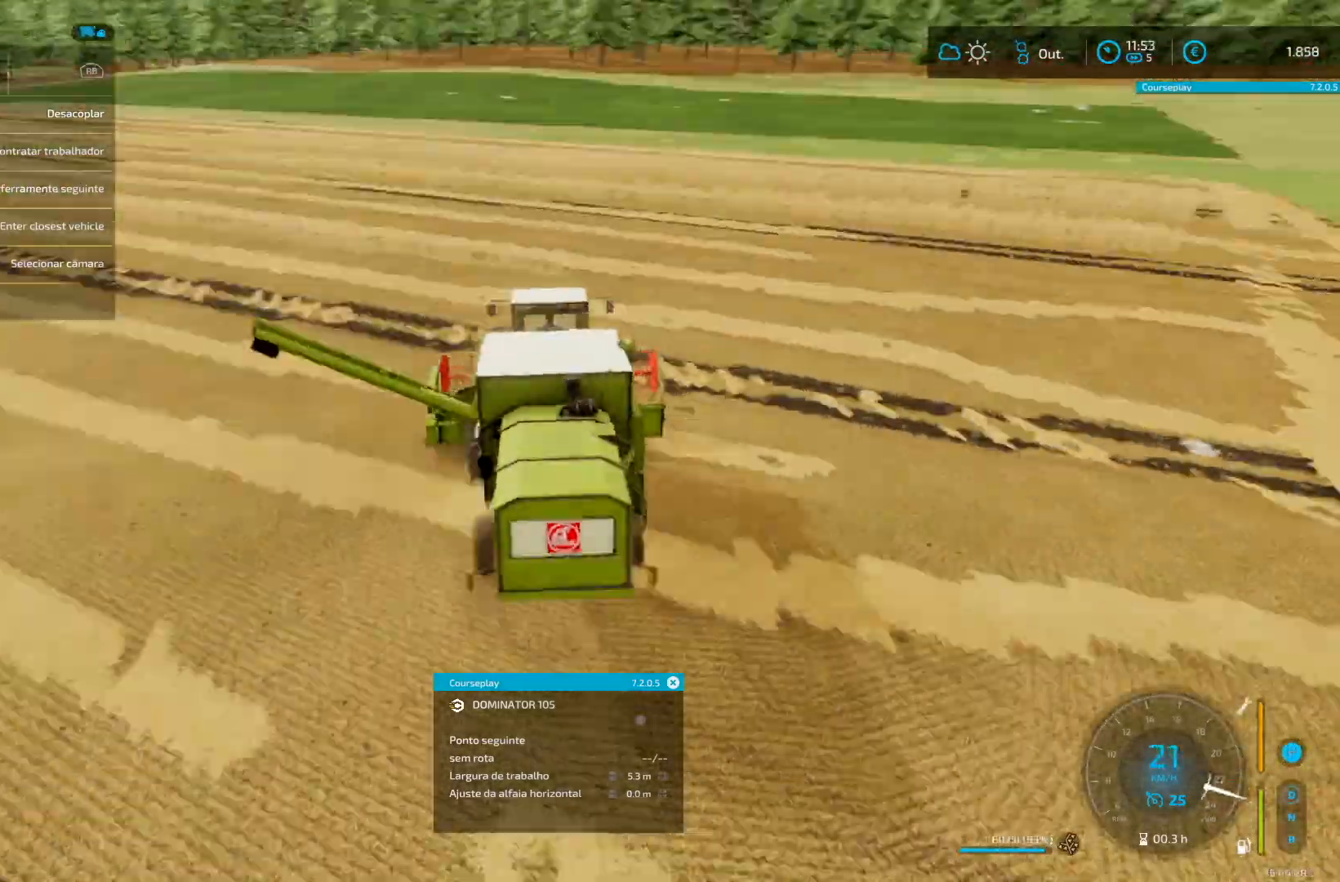
{"buttons": [], "left_stick": "center", "right_stick": "center", "events": [[42, "left_stick", "center"], [167, "left_stick", "down-left"], [501, "left_stick", "center"]]}
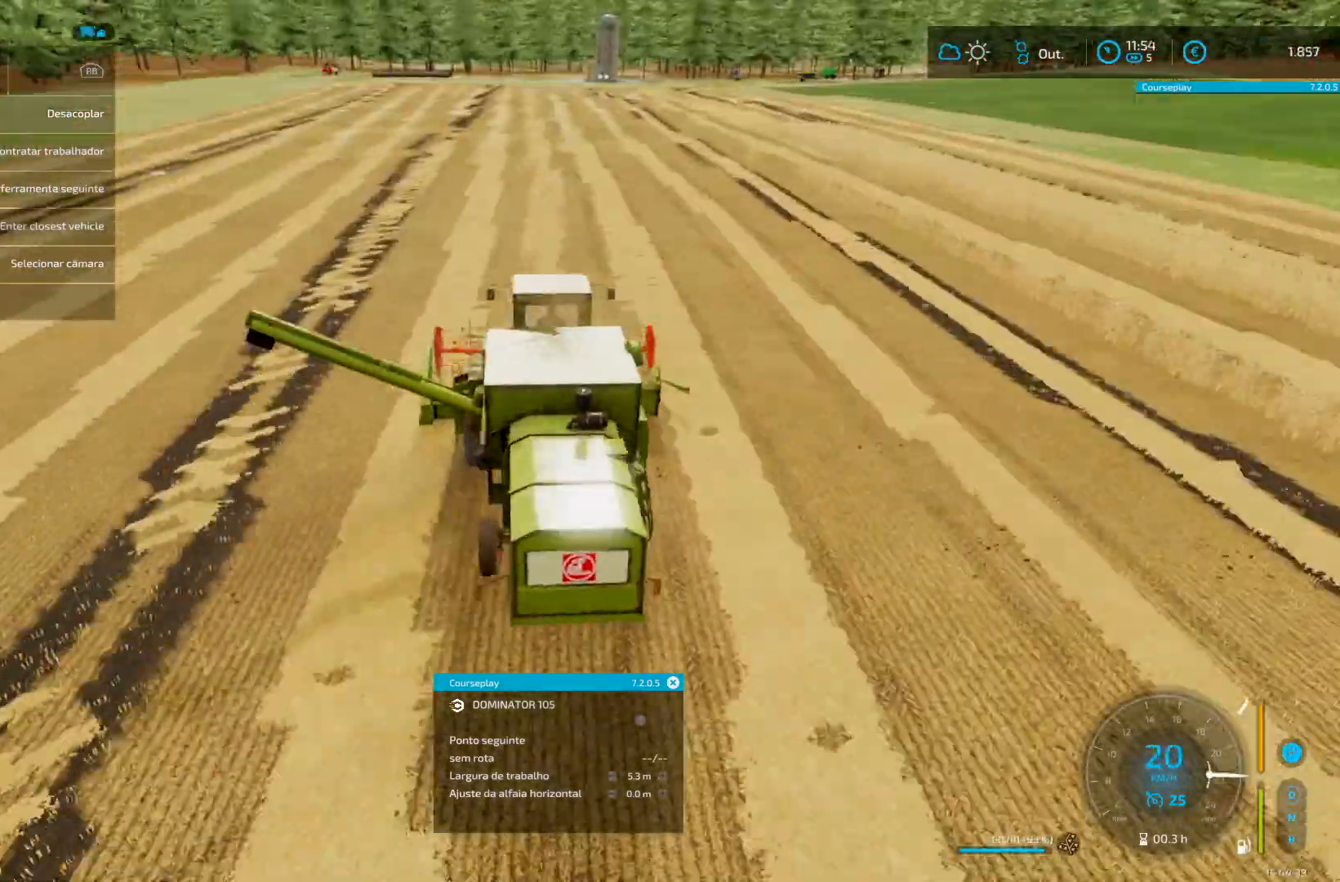
{"buttons": [], "left_stick": "center", "right_stick": "center", "events": []}
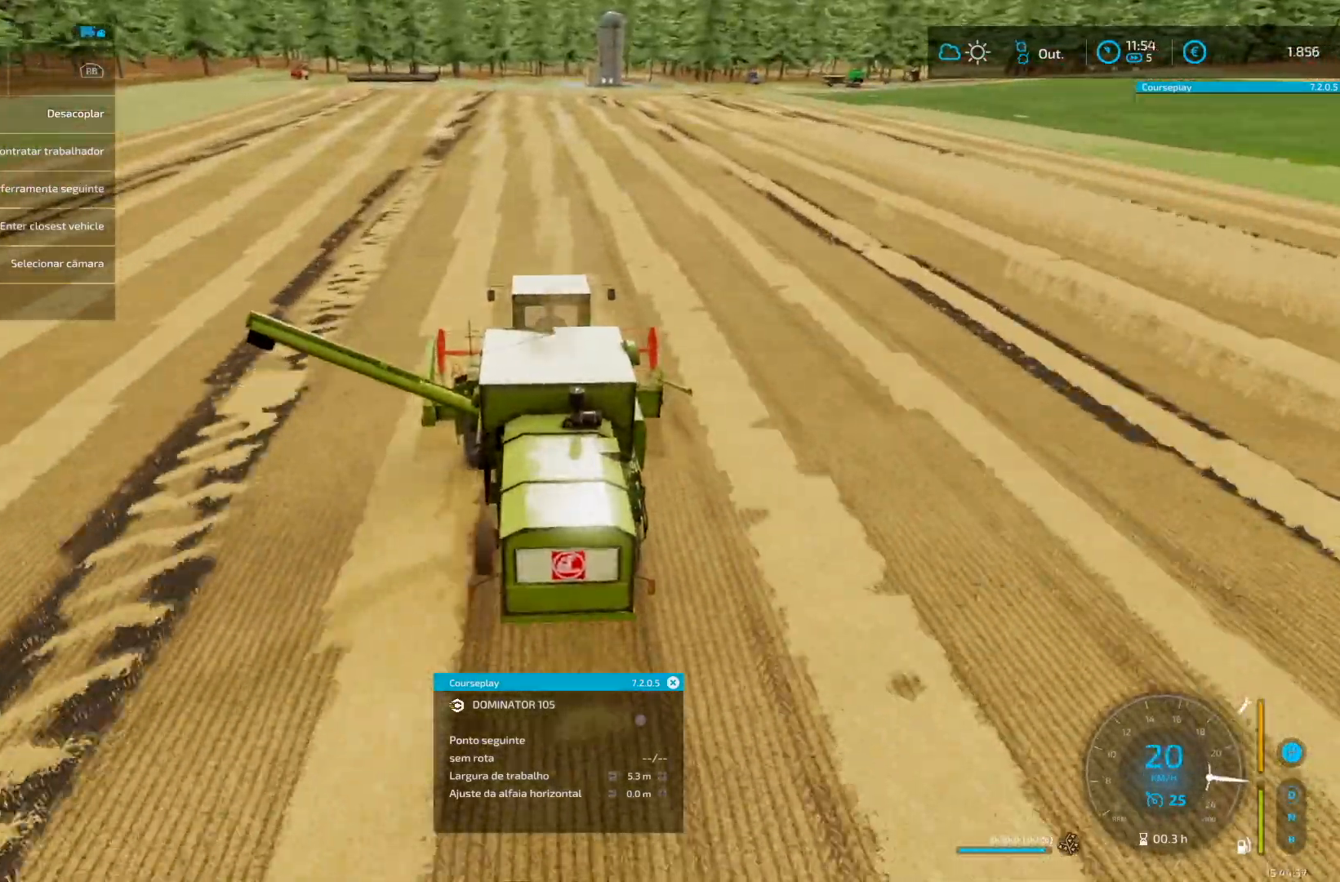
{"buttons": [], "left_stick": "center", "right_stick": "center", "events": [[292, "left_stick", "down-left"], [376, "left_stick", "center"]]}
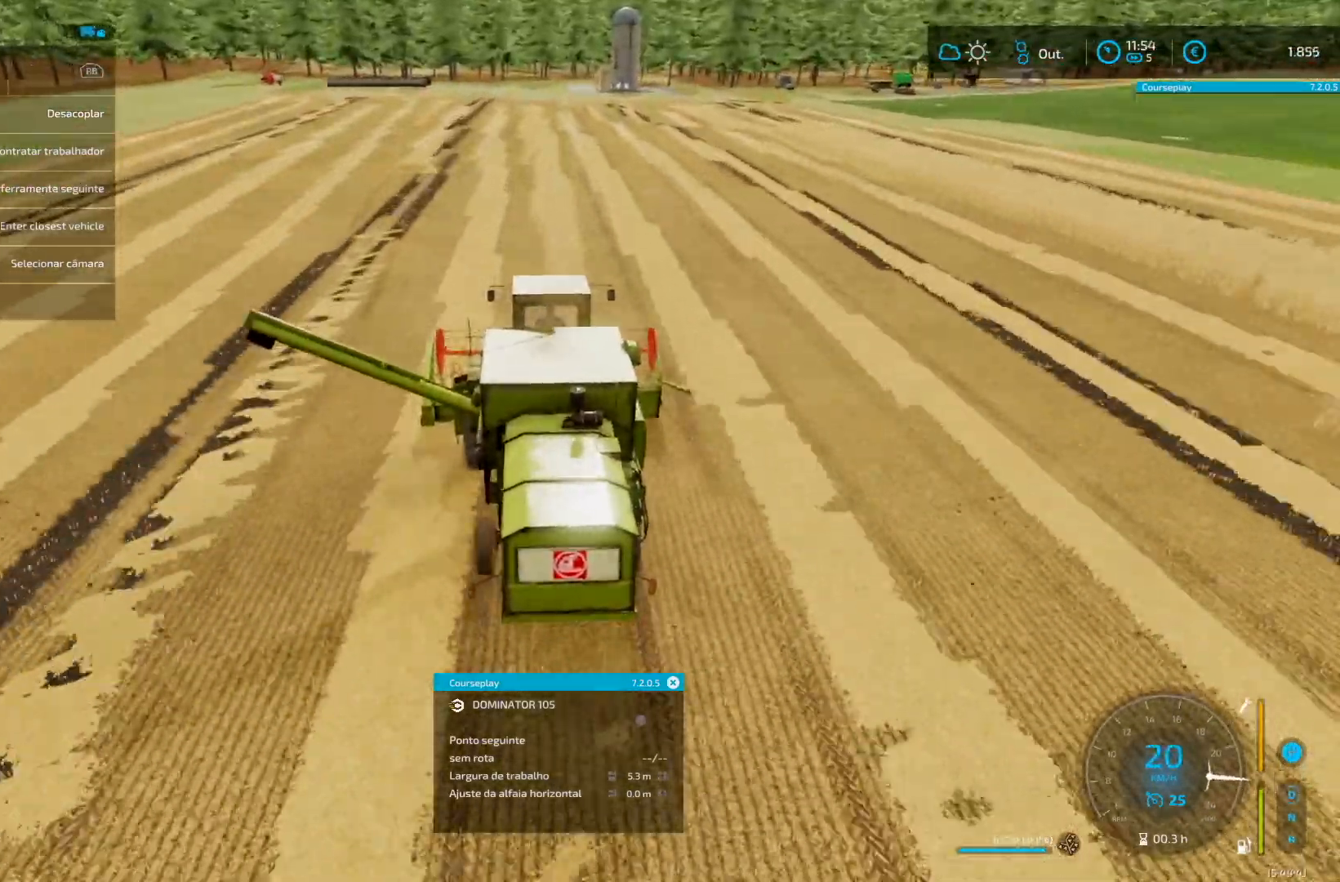
{"buttons": [], "left_stick": "center", "right_stick": "center", "events": []}
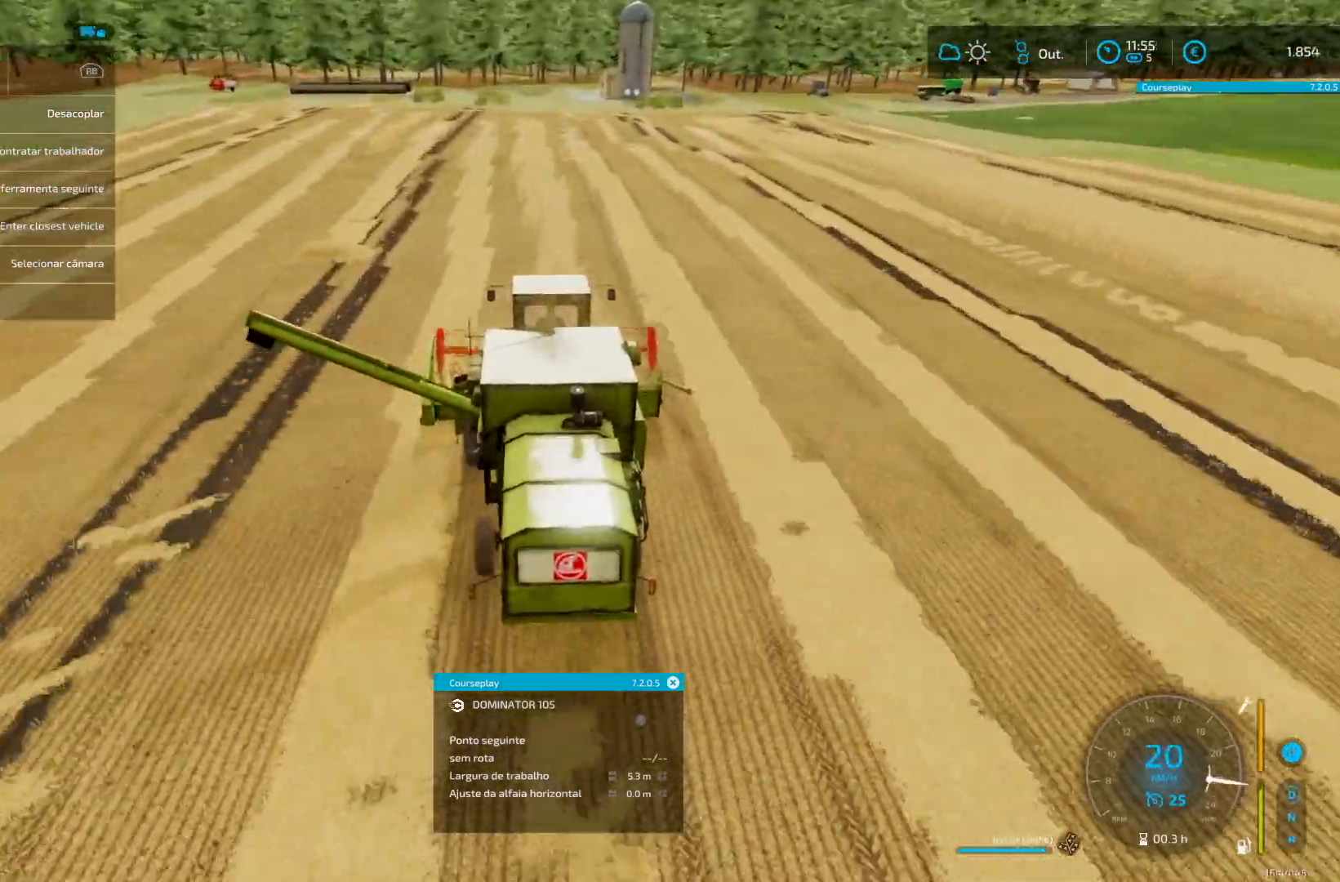
{"buttons": [], "left_stick": "center", "right_stick": "center", "events": []}
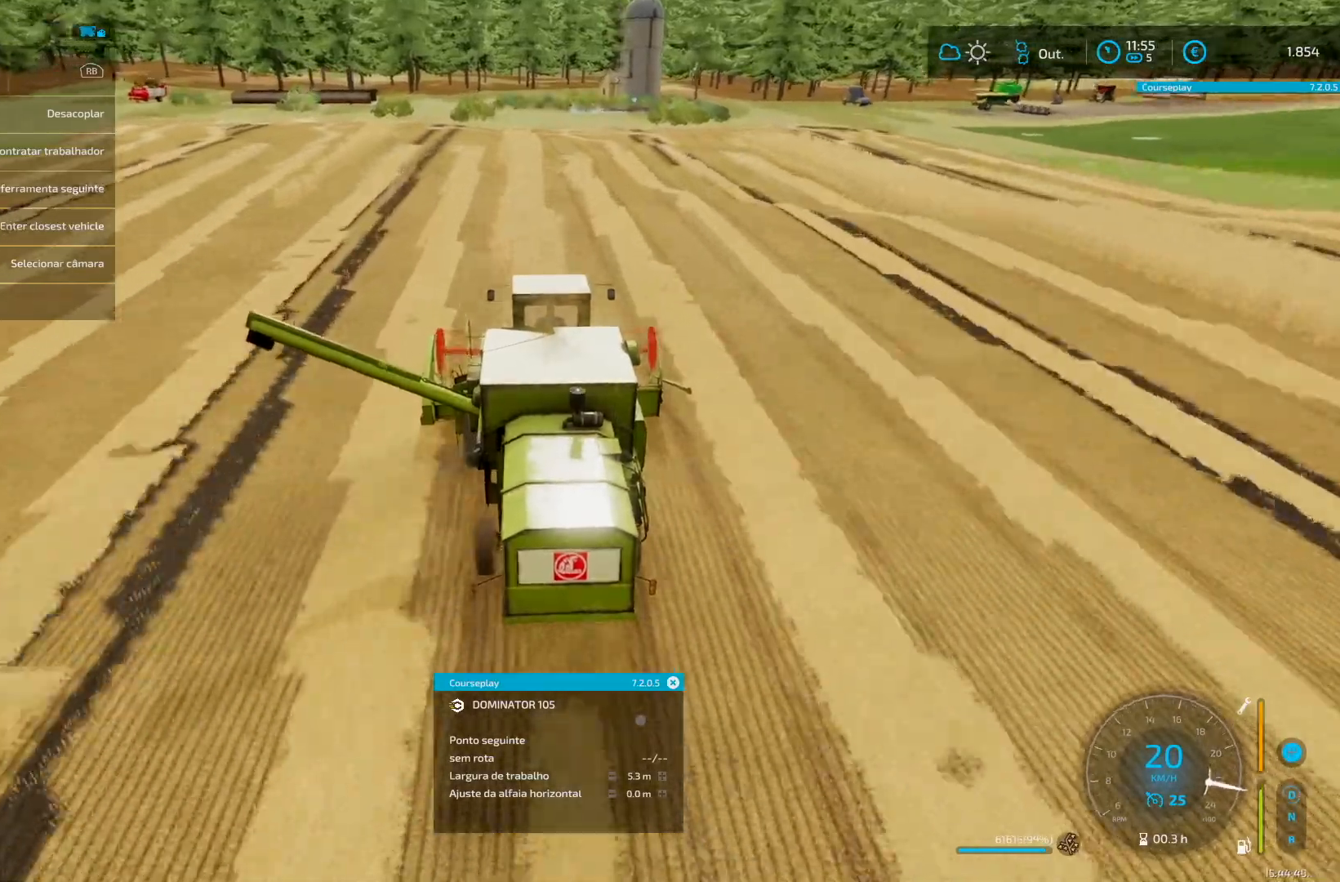
{"buttons": [], "left_stick": "center", "right_stick": "center", "events": []}
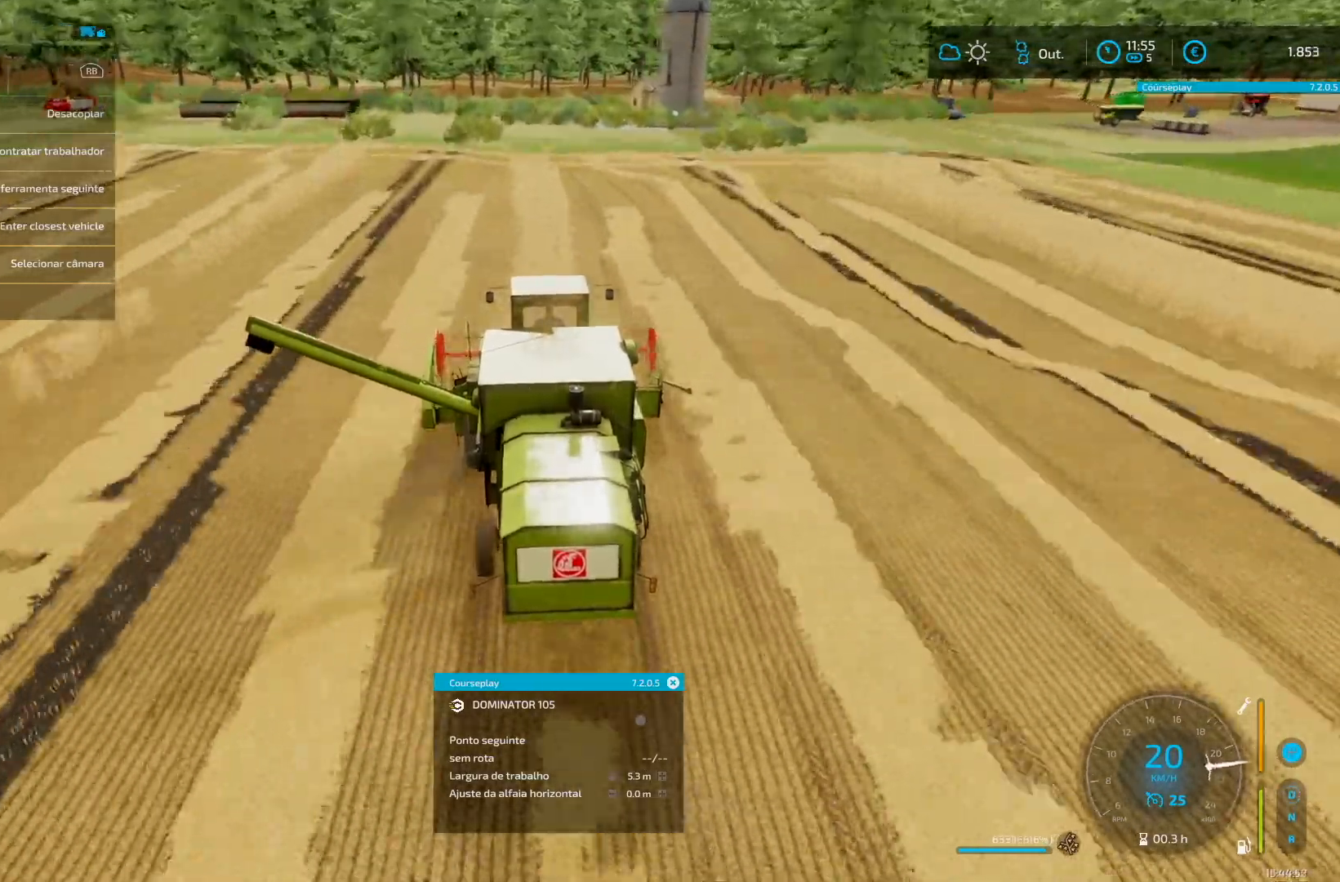
{"buttons": [], "left_stick": "center", "right_stick": "center", "events": []}
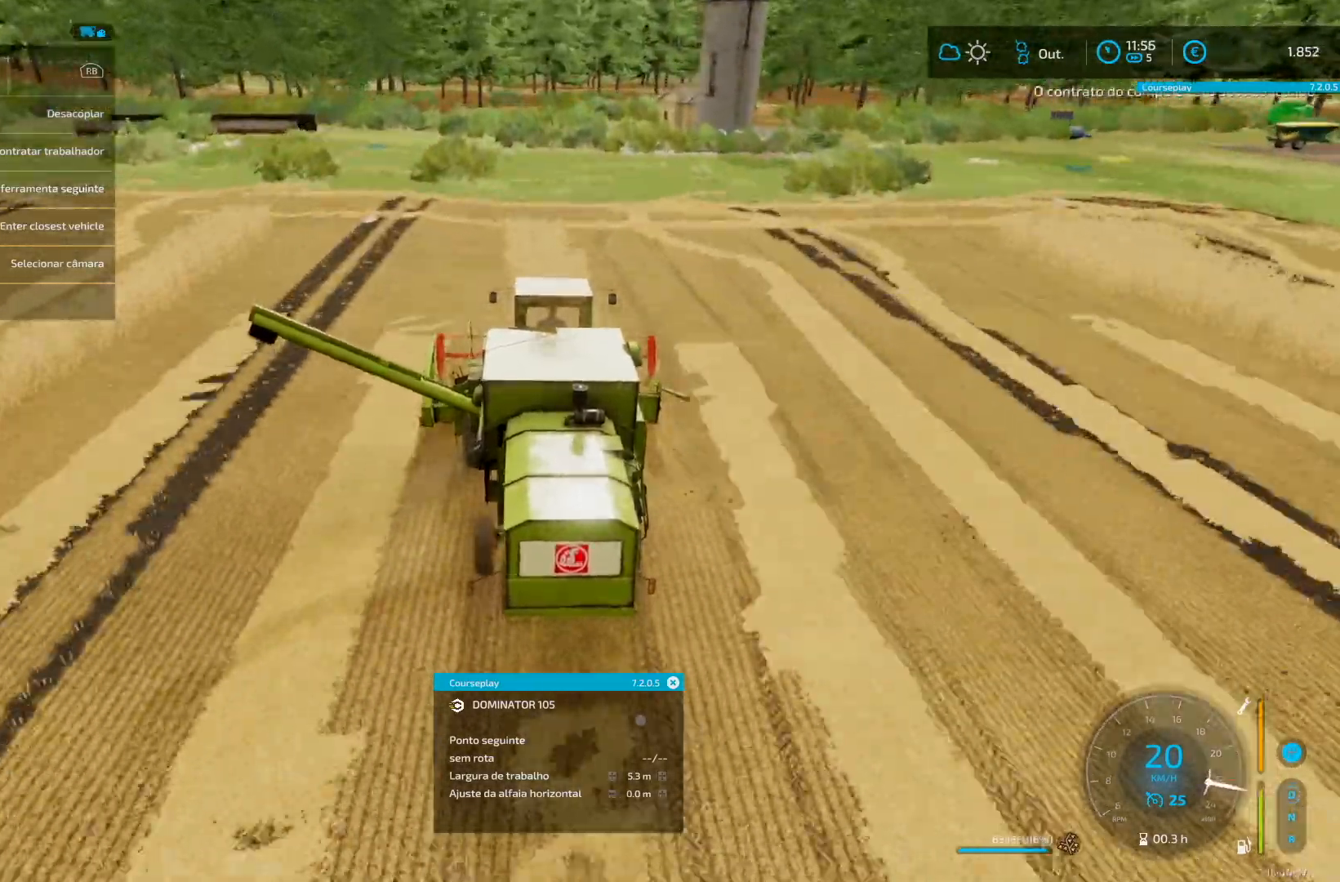
{"buttons": [], "left_stick": "center", "right_stick": "center", "events": []}
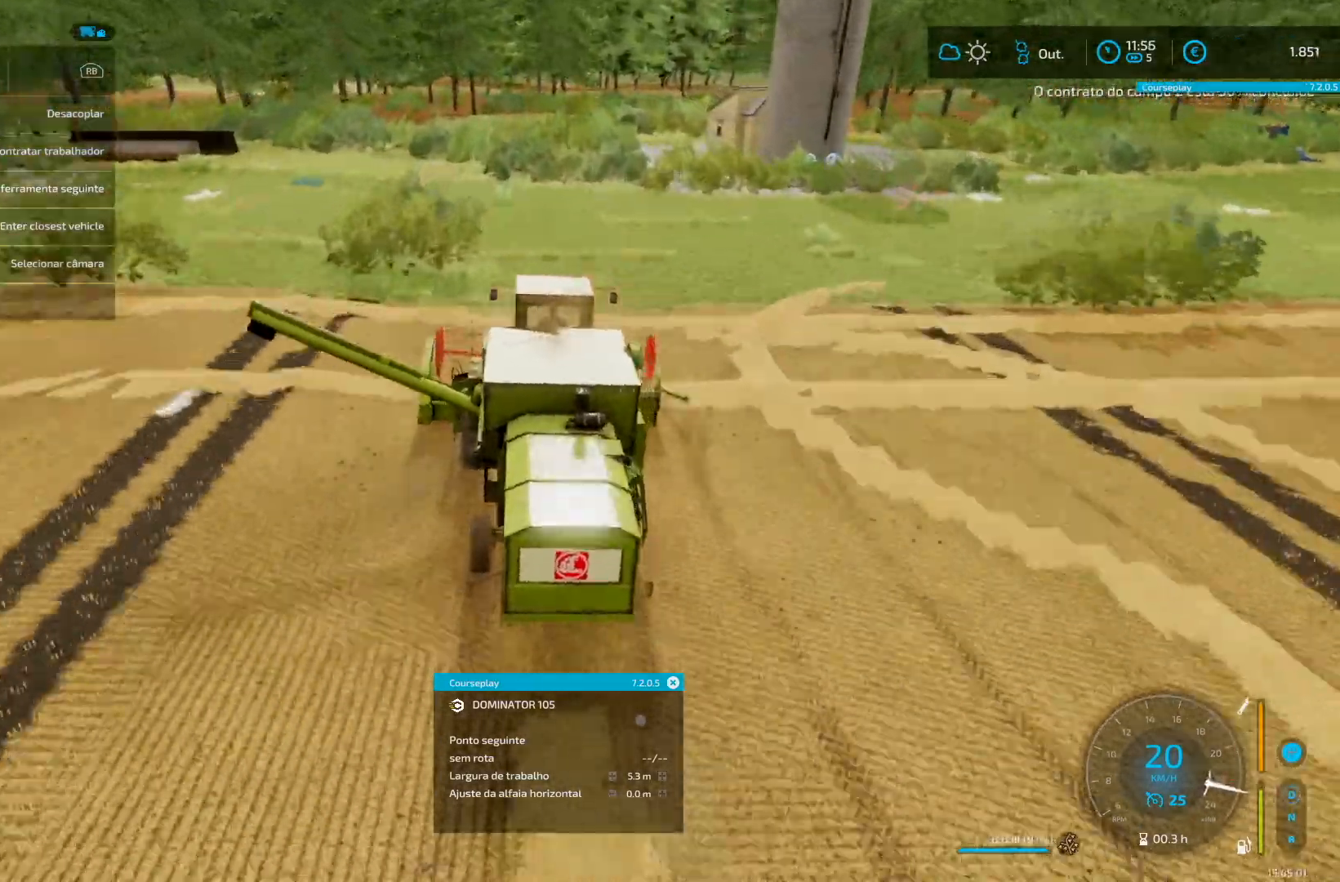
{"buttons": [], "left_stick": "down-left", "right_stick": "center", "events": [[84, "left_stick", "down-left"]]}
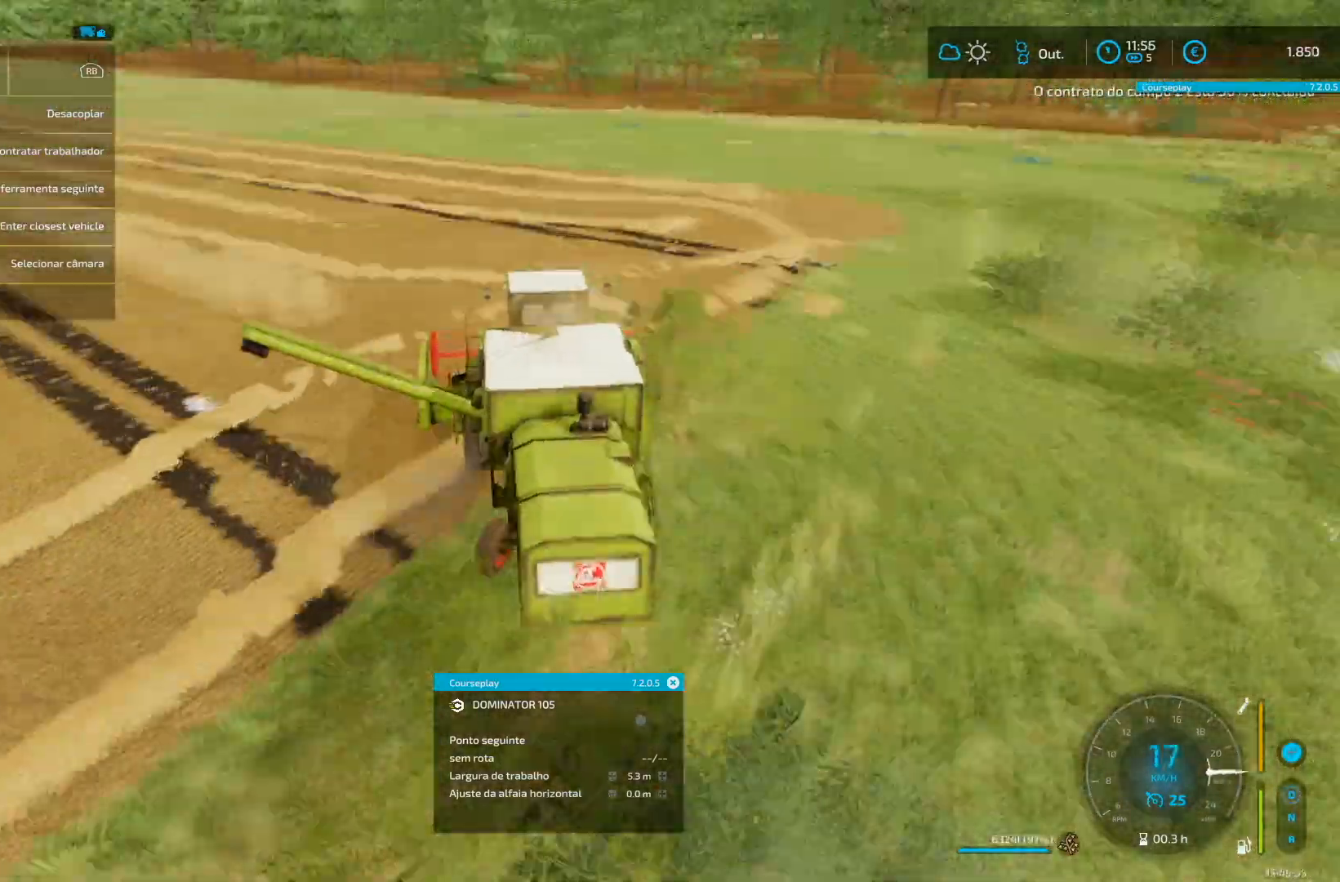
{"buttons": [], "left_stick": "center", "right_stick": "center", "events": [[292, "left_stick", "center"]]}
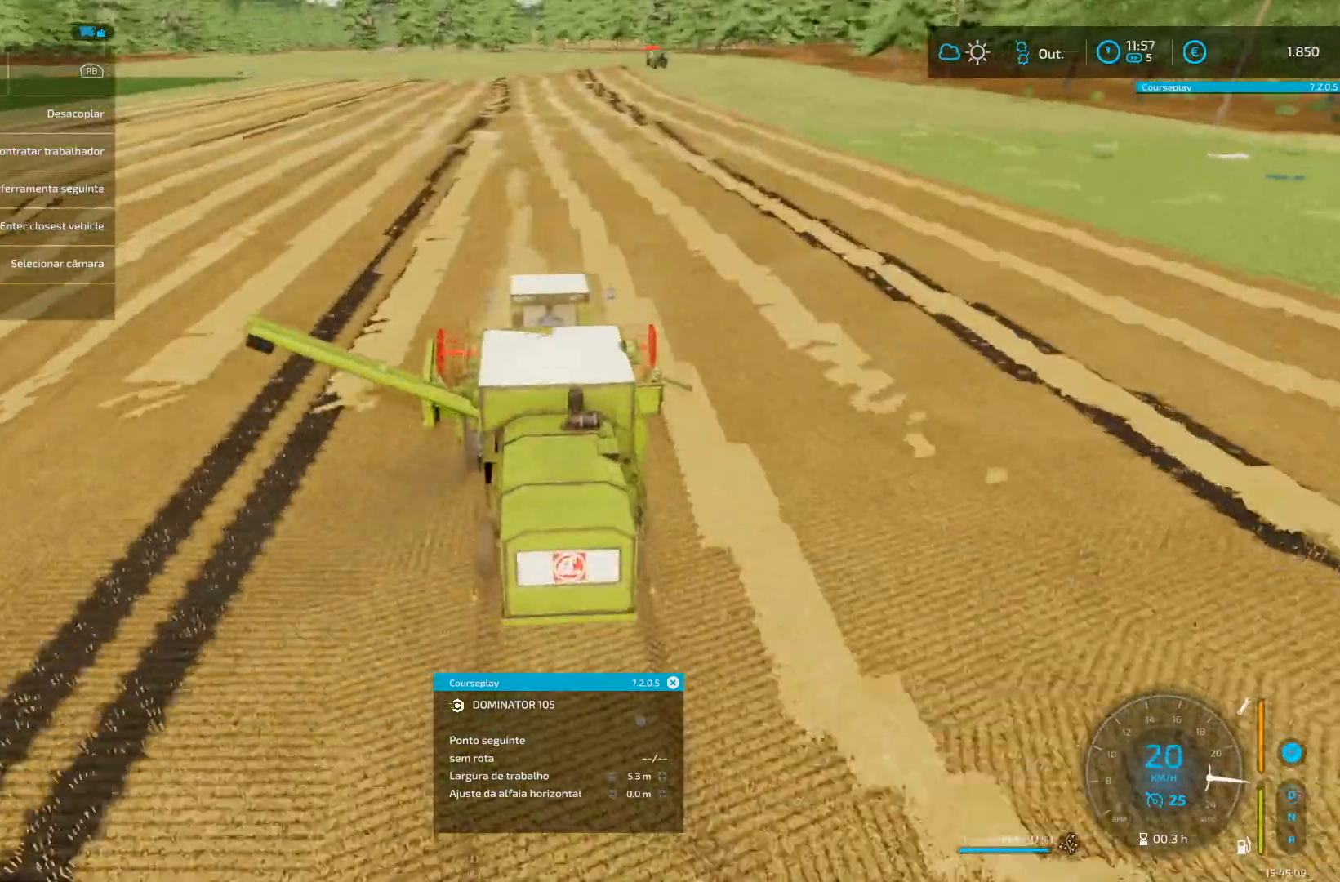
{"buttons": [], "left_stick": "center", "right_stick": "center", "events": []}